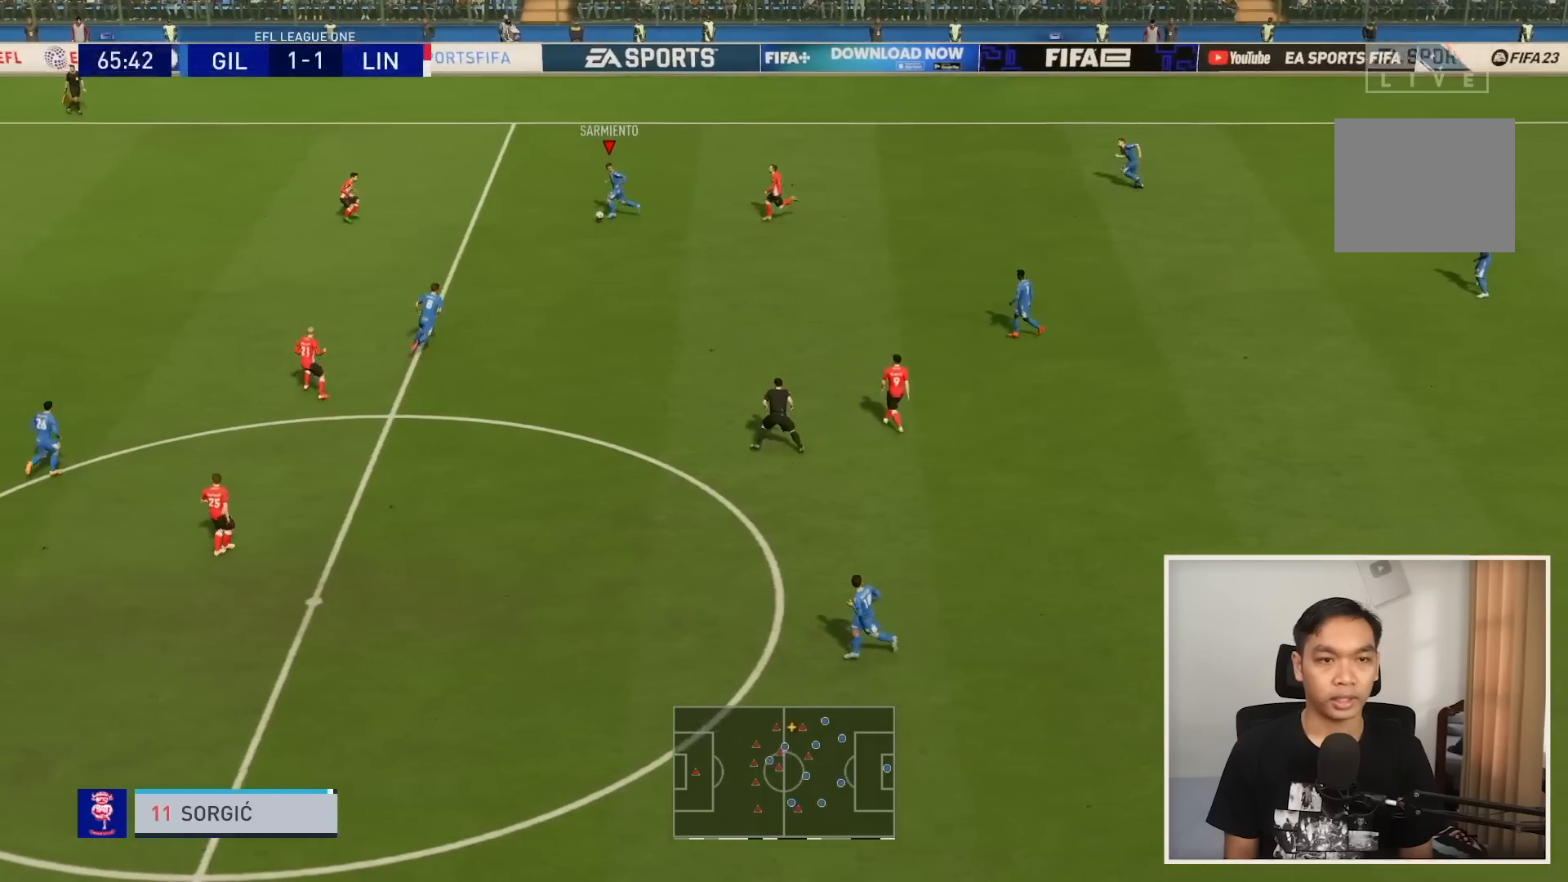
Gameplay with a controller (PlayStation layout); each line is a JSON object with the inputs held at the frame after it. "events" lists button and stick changes between this image and that frame as [ms after this image, input, new state], when the widget could be followed in between. Not read: L3 R3.
{"buttons": [], "left_stick": "up-left", "right_stick": "center", "events": [[134, "L1", "down"], [134, "SQUARE", "down"], [134, "left_stick", "up-left"], [167, "CROSS", "down"], [234, "SQUARE", "up"], [300, "CROSS", "up"], [334, "L1", "up"]]}
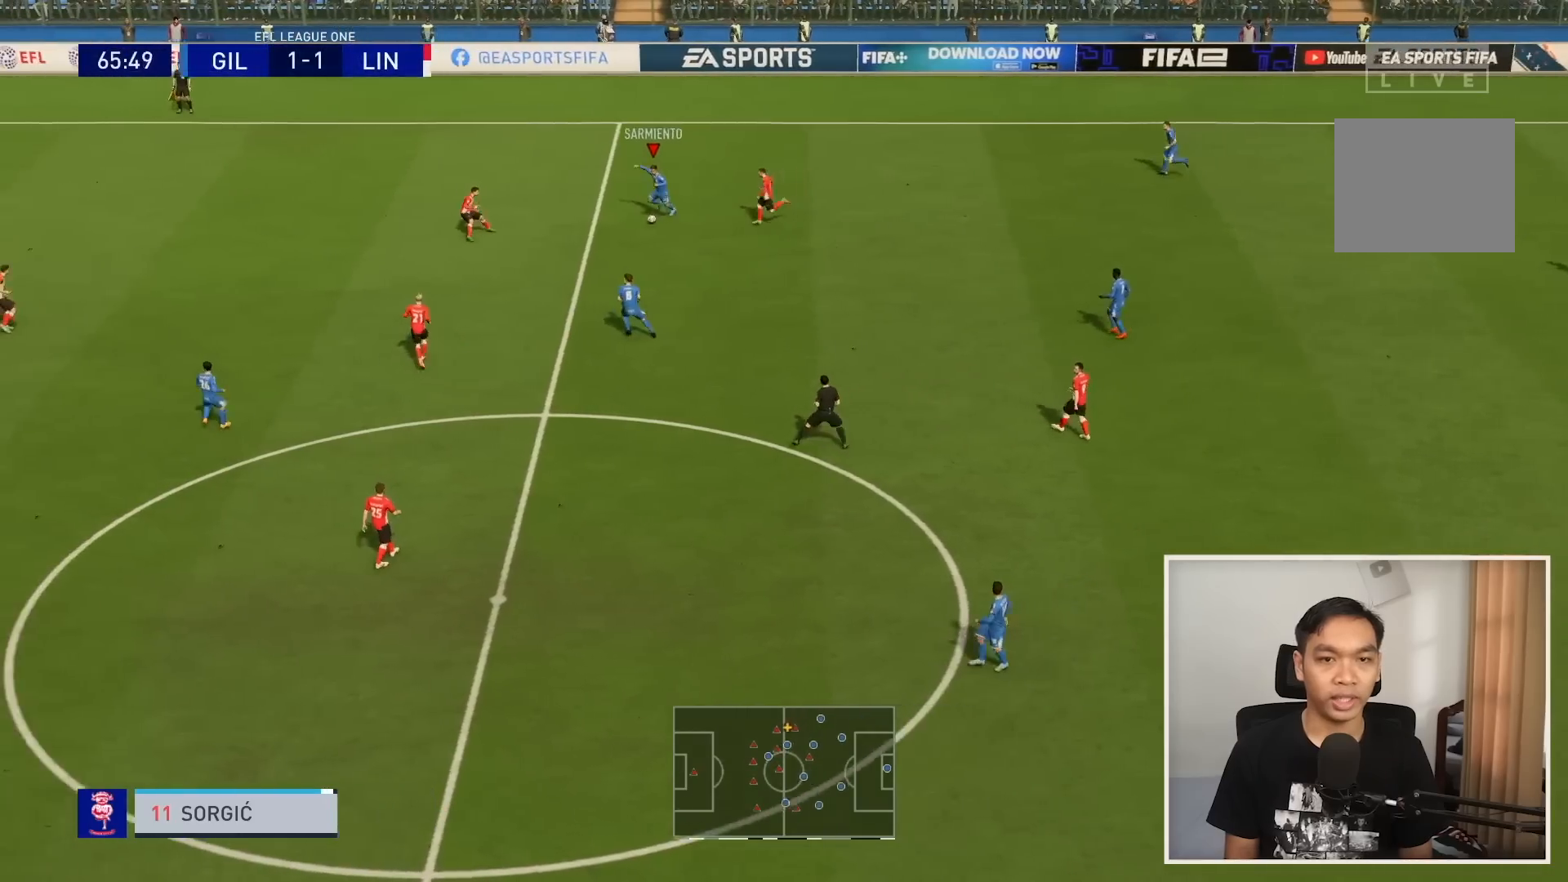
{"buttons": ["R1"], "left_stick": "up-left", "right_stick": "center", "events": [[333, "R1", "down"]]}
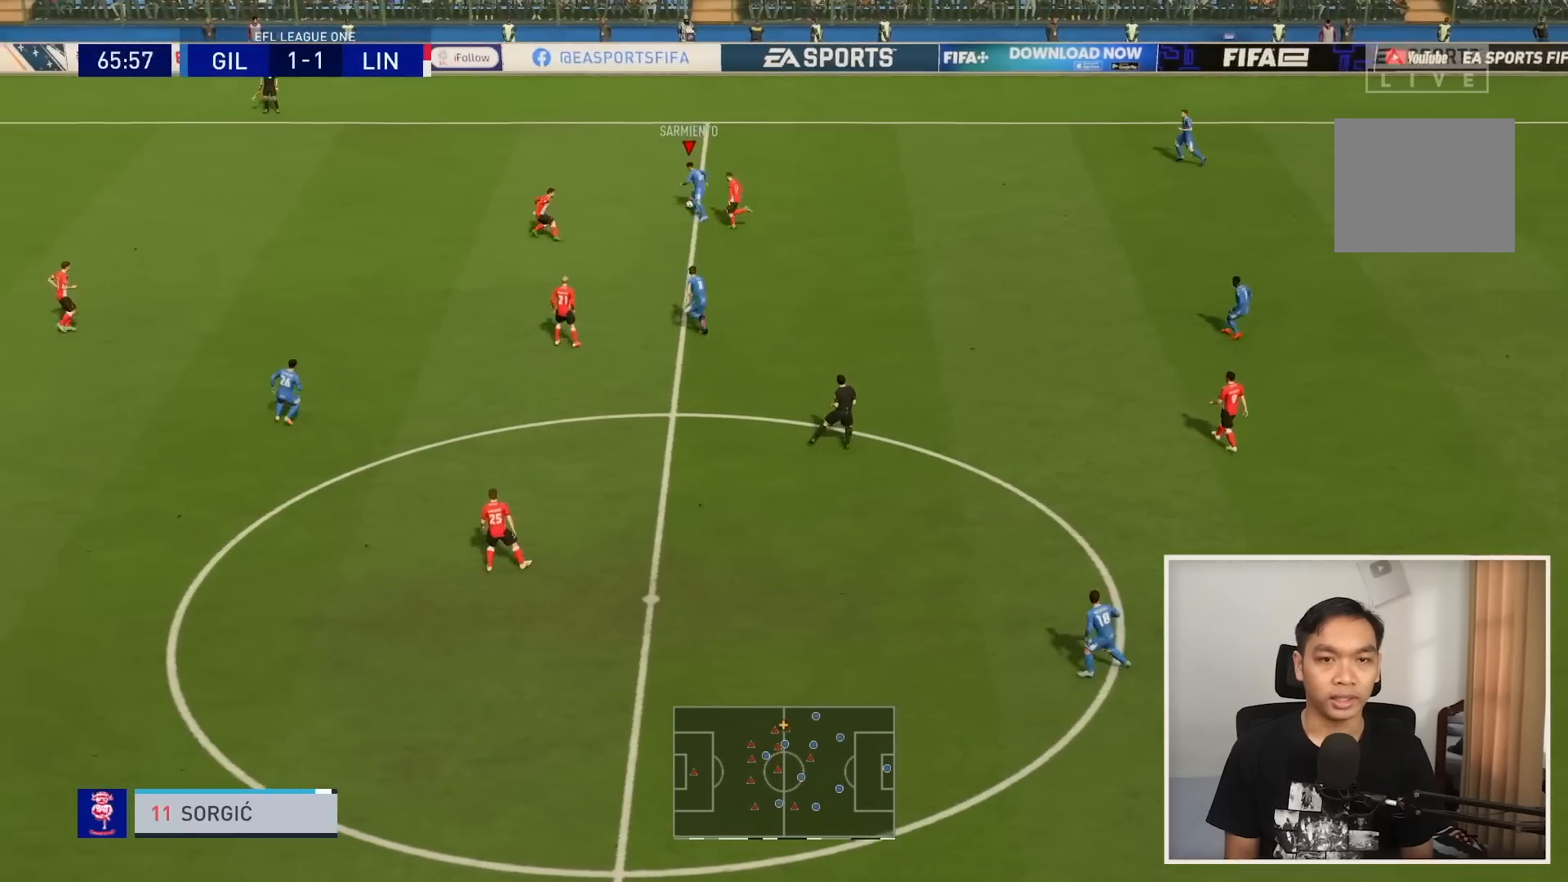
{"buttons": ["R1"], "left_stick": "up-left", "right_stick": "center", "events": []}
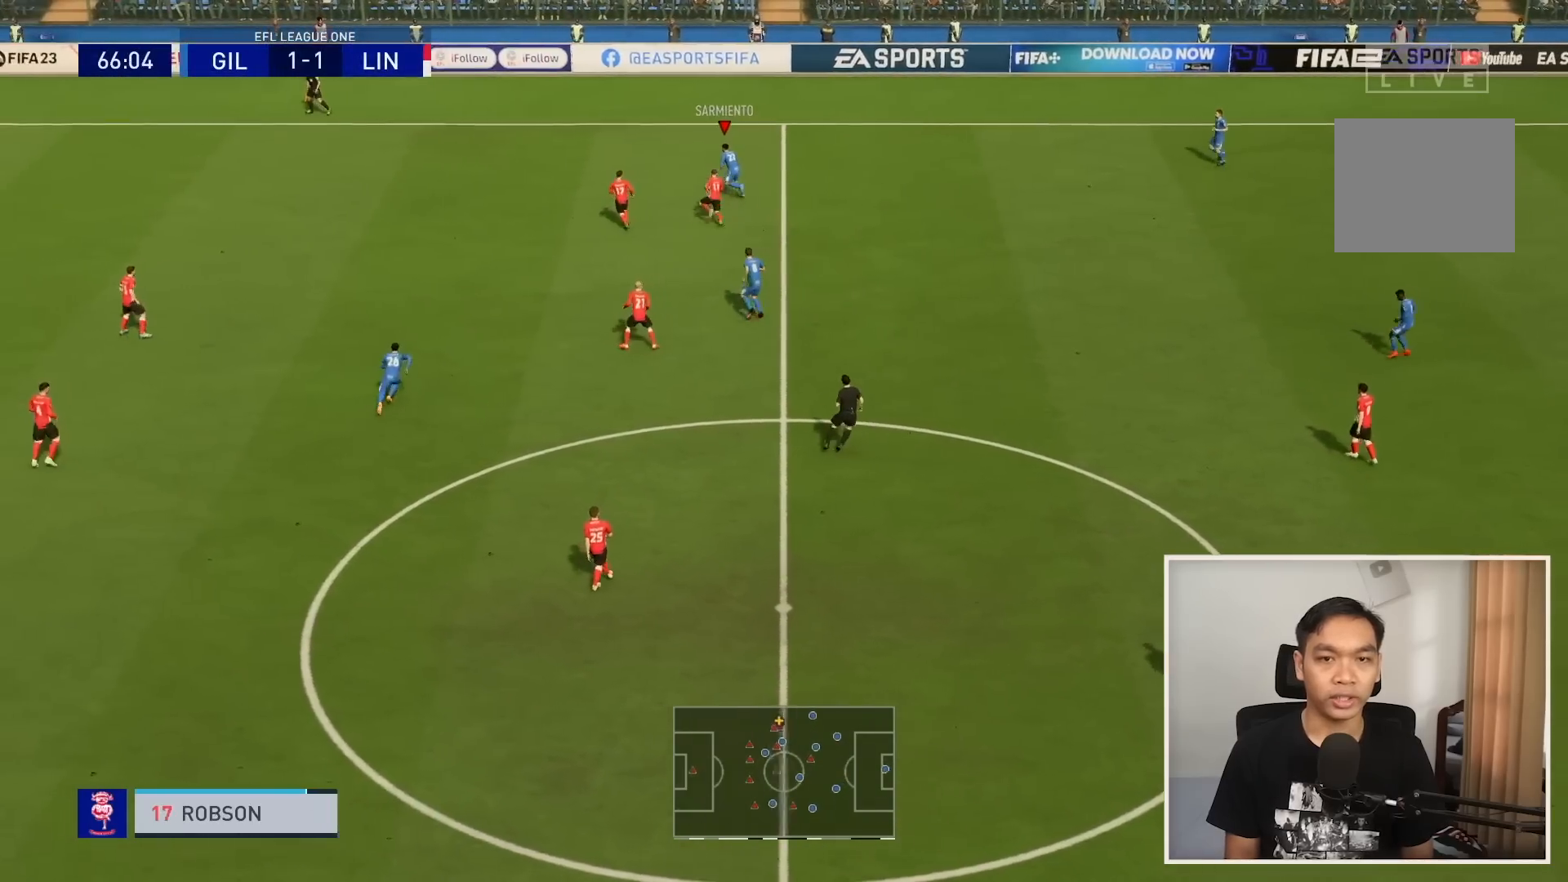
{"buttons": ["R1"], "left_stick": "up-left", "right_stick": "center", "events": []}
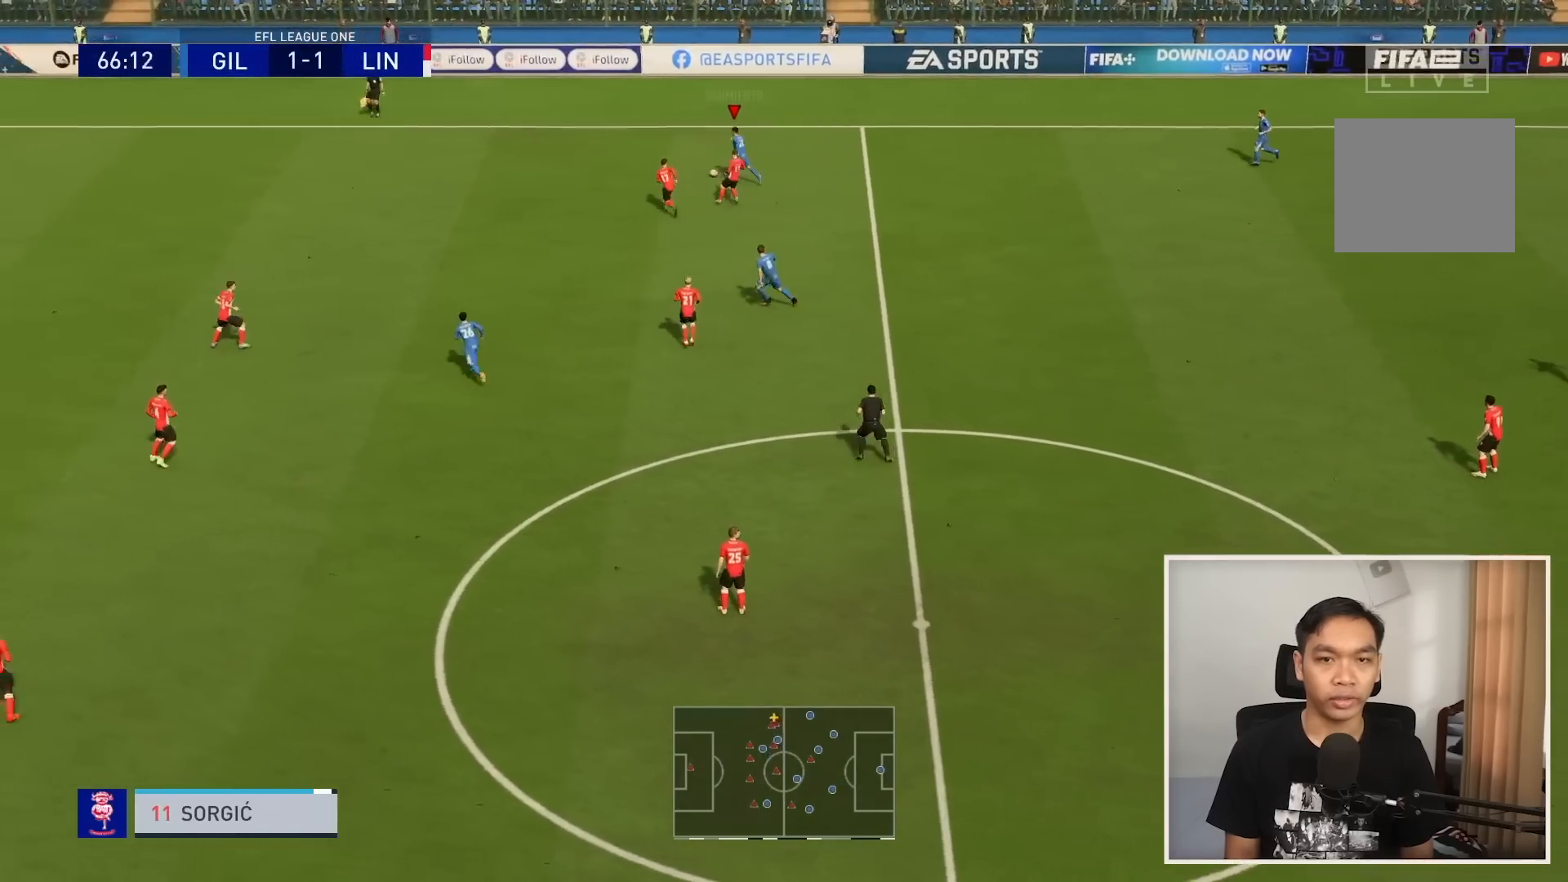
{"buttons": ["R1"], "left_stick": "left", "right_stick": "center", "events": [[34, "left_stick", "left"]]}
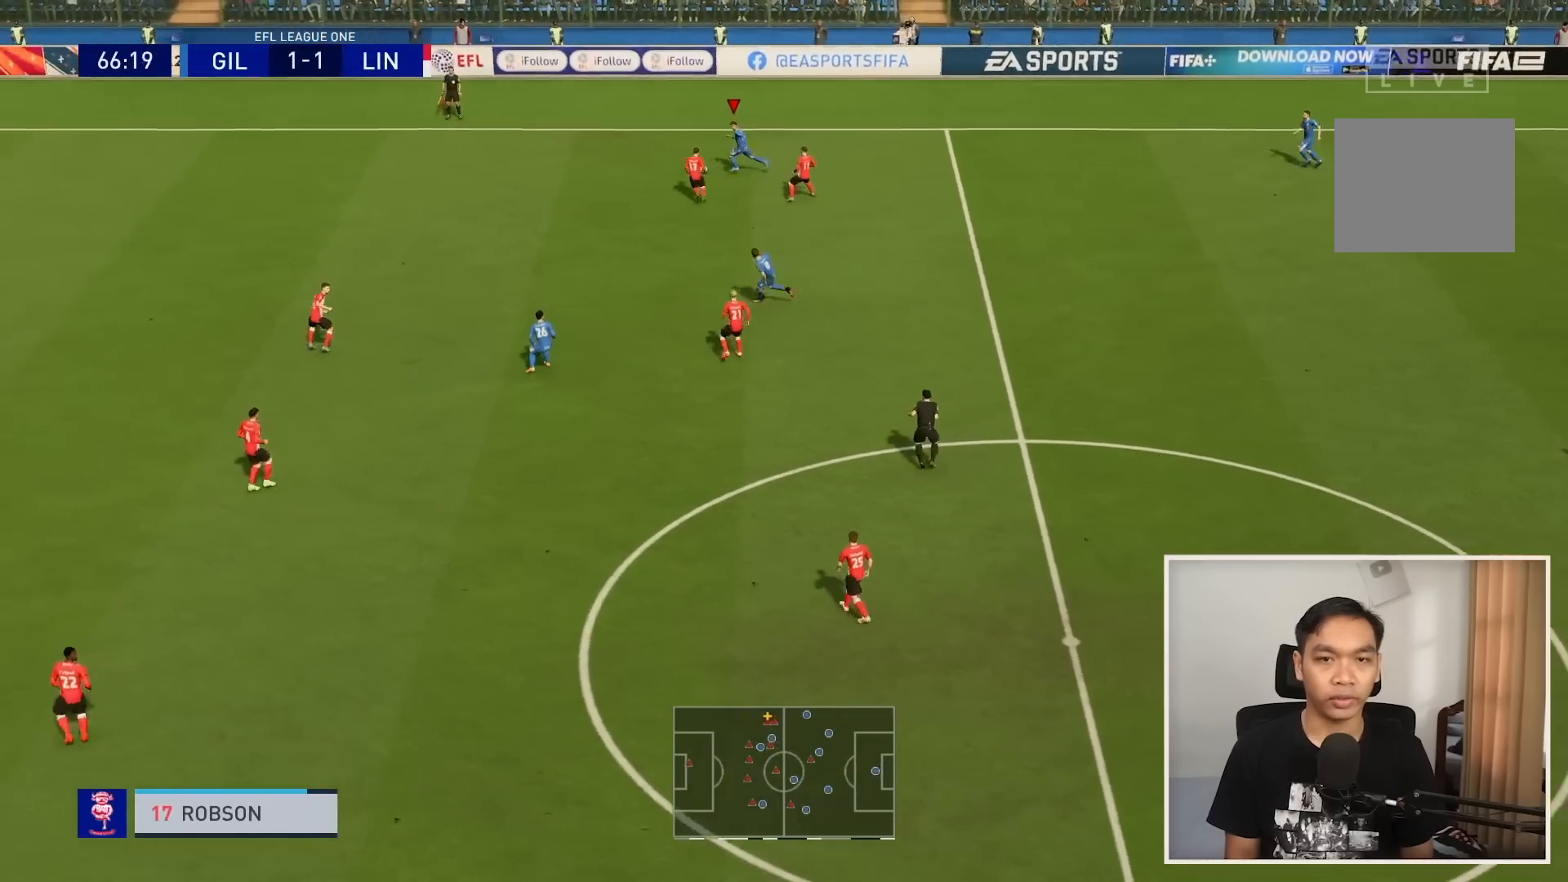
{"buttons": ["R1"], "left_stick": "left", "right_stick": "center", "events": []}
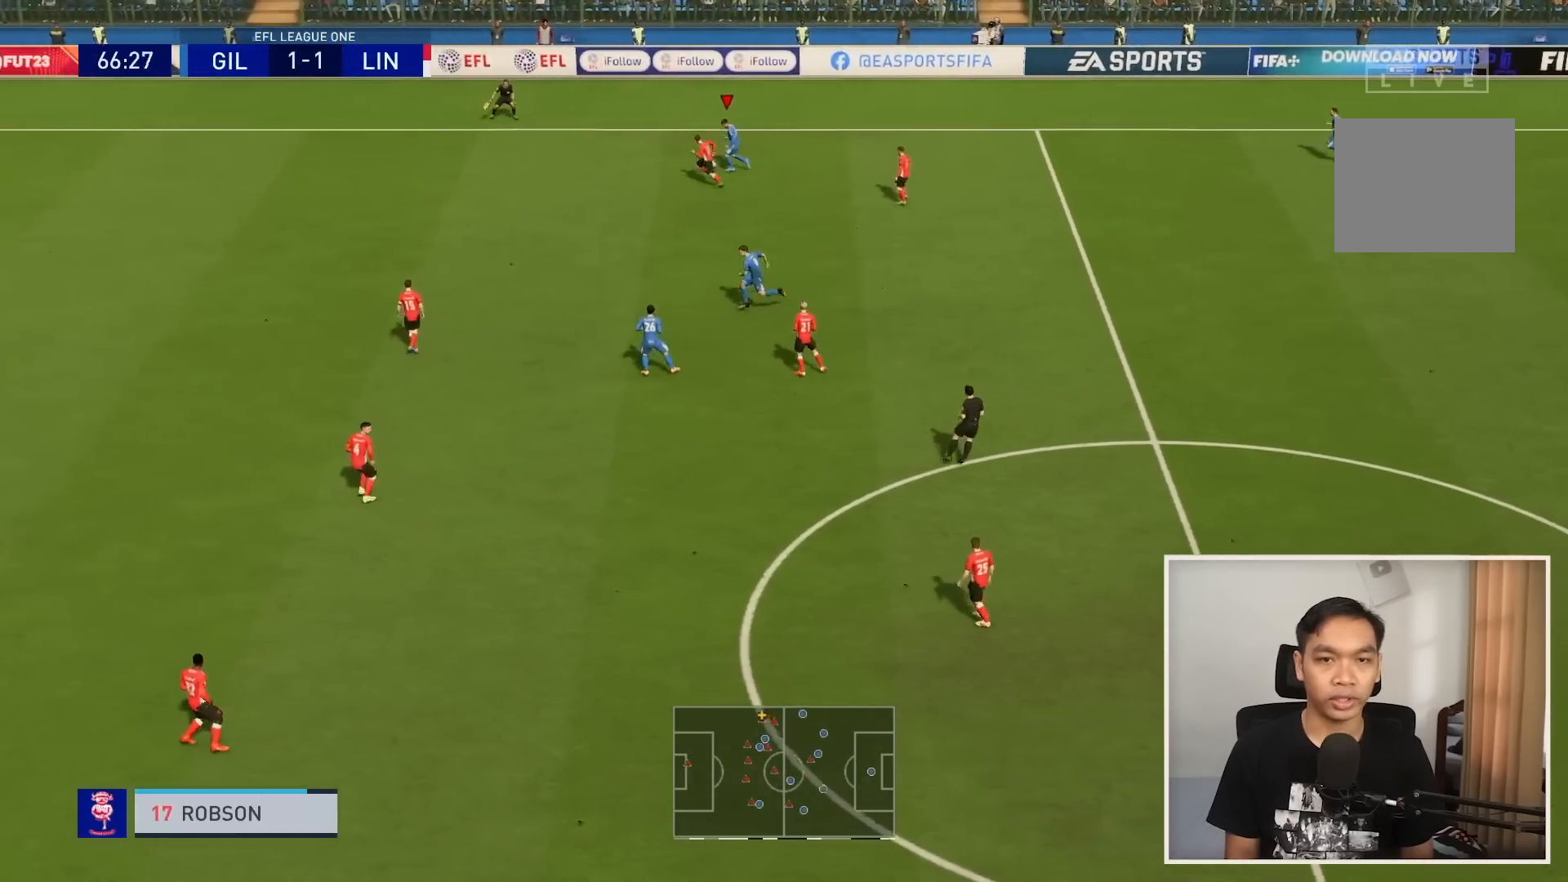
{"buttons": ["R1"], "left_stick": "up-left", "right_stick": "center", "events": [[167, "left_stick", "up-left"]]}
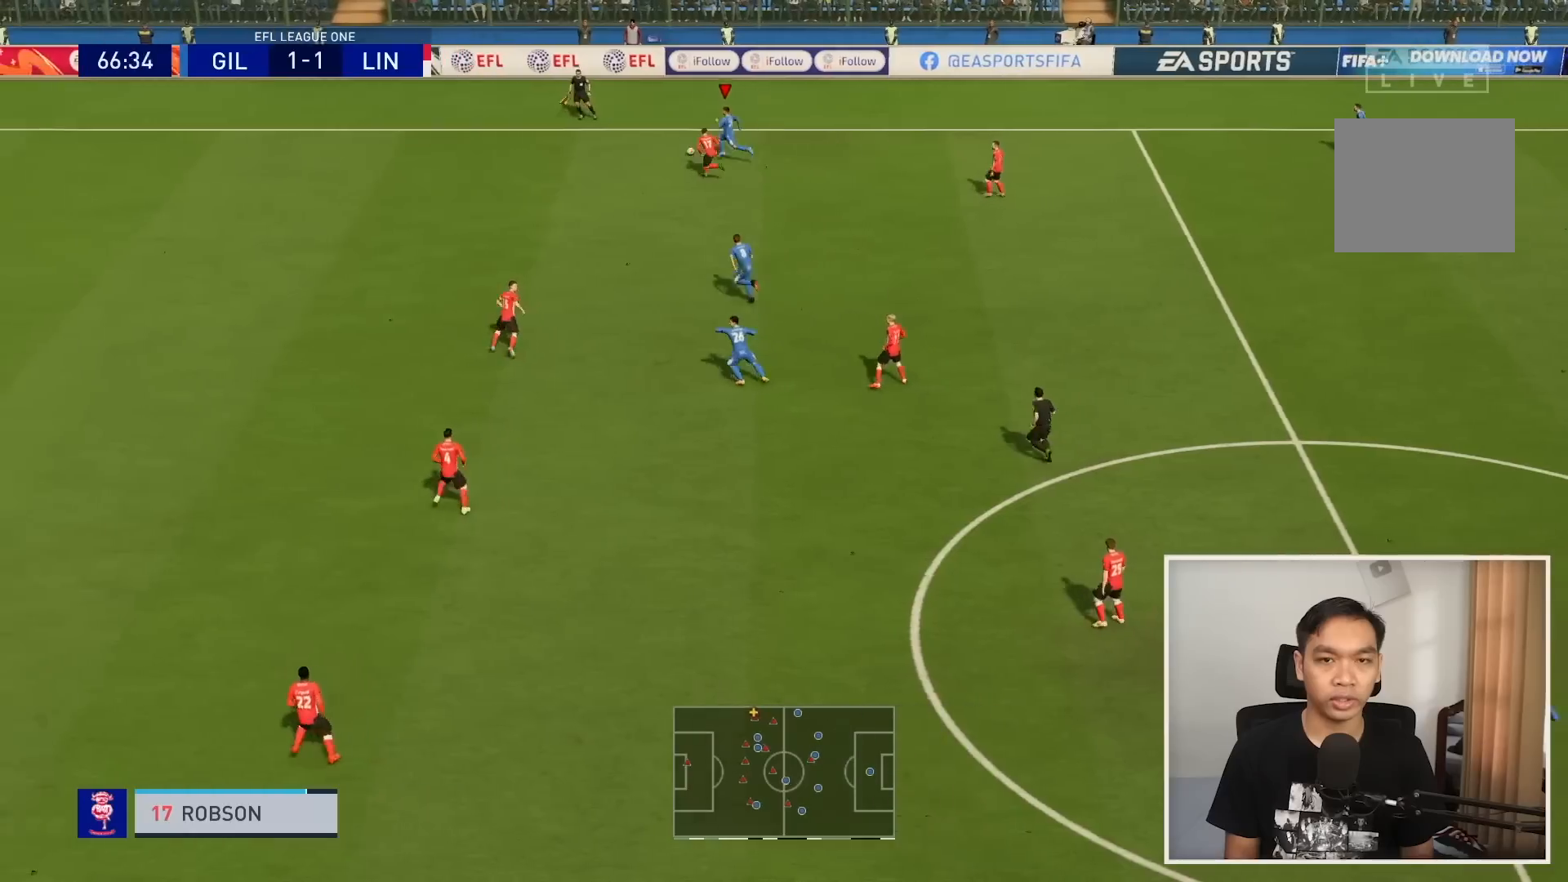
{"buttons": [], "left_stick": "down-right", "right_stick": "center", "events": [[33, "left_stick", "left"], [200, "R1", "up"], [233, "left_stick", "down"], [400, "left_stick", "down-right"]]}
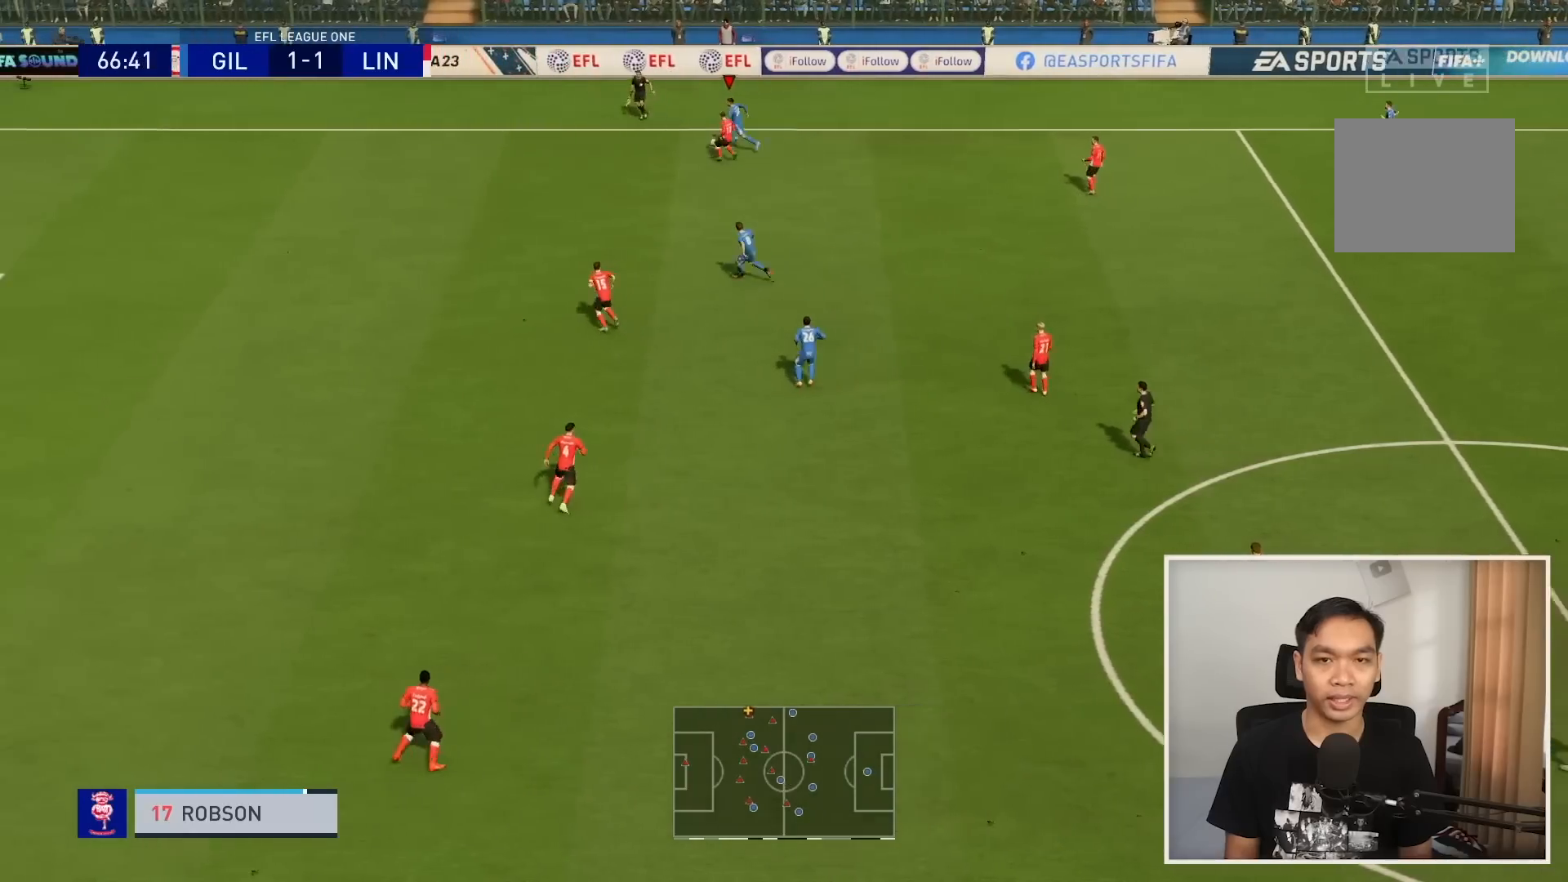
{"buttons": [], "left_stick": "down-right", "right_stick": "center", "events": []}
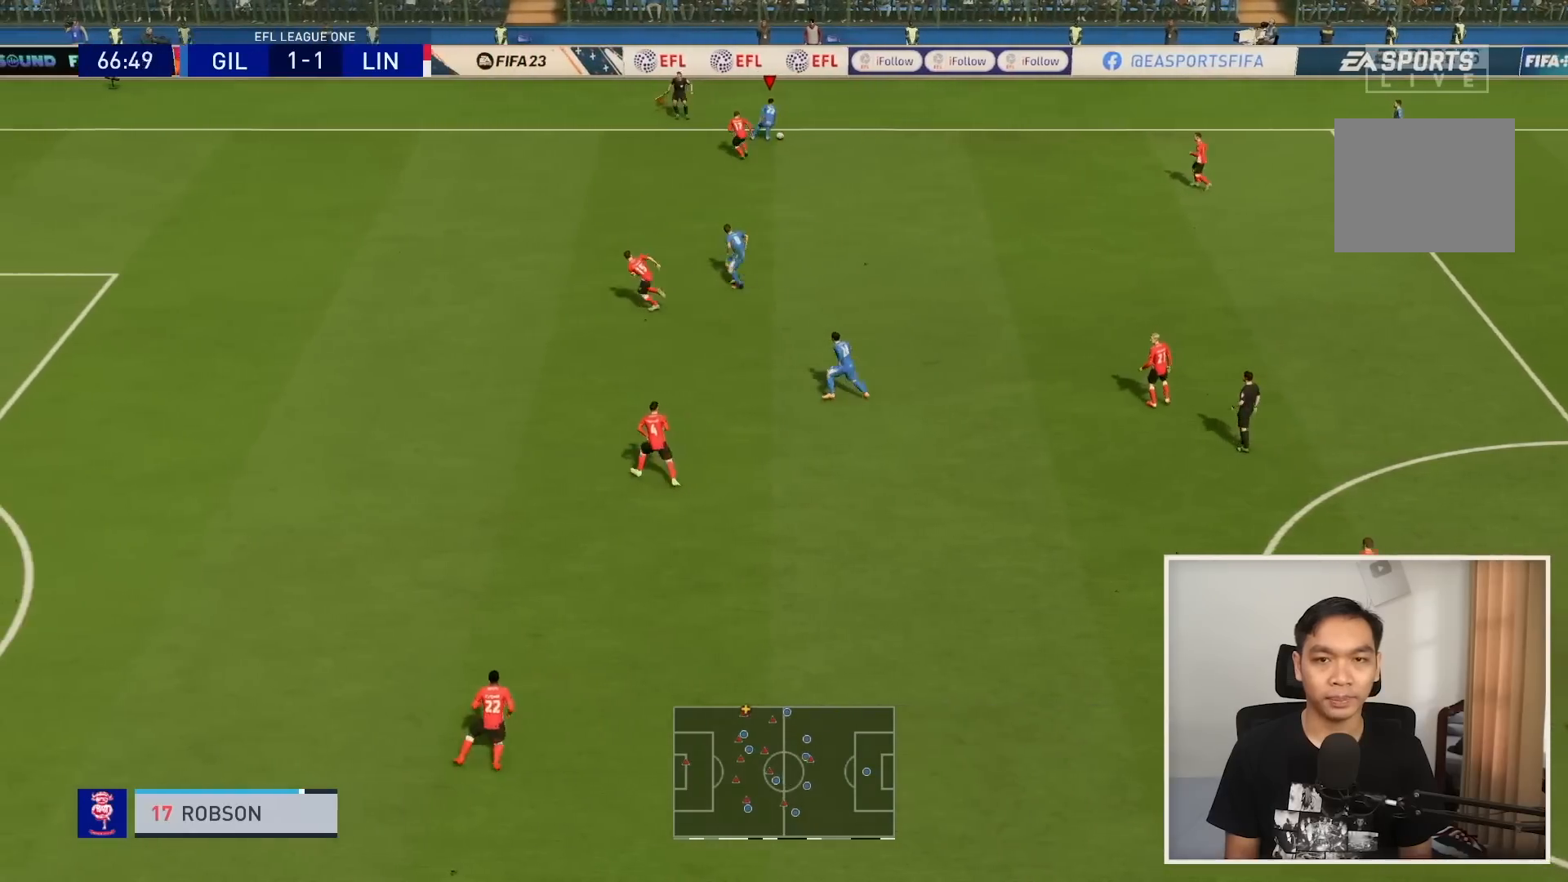
{"buttons": [], "left_stick": "down-right", "right_stick": "center", "events": []}
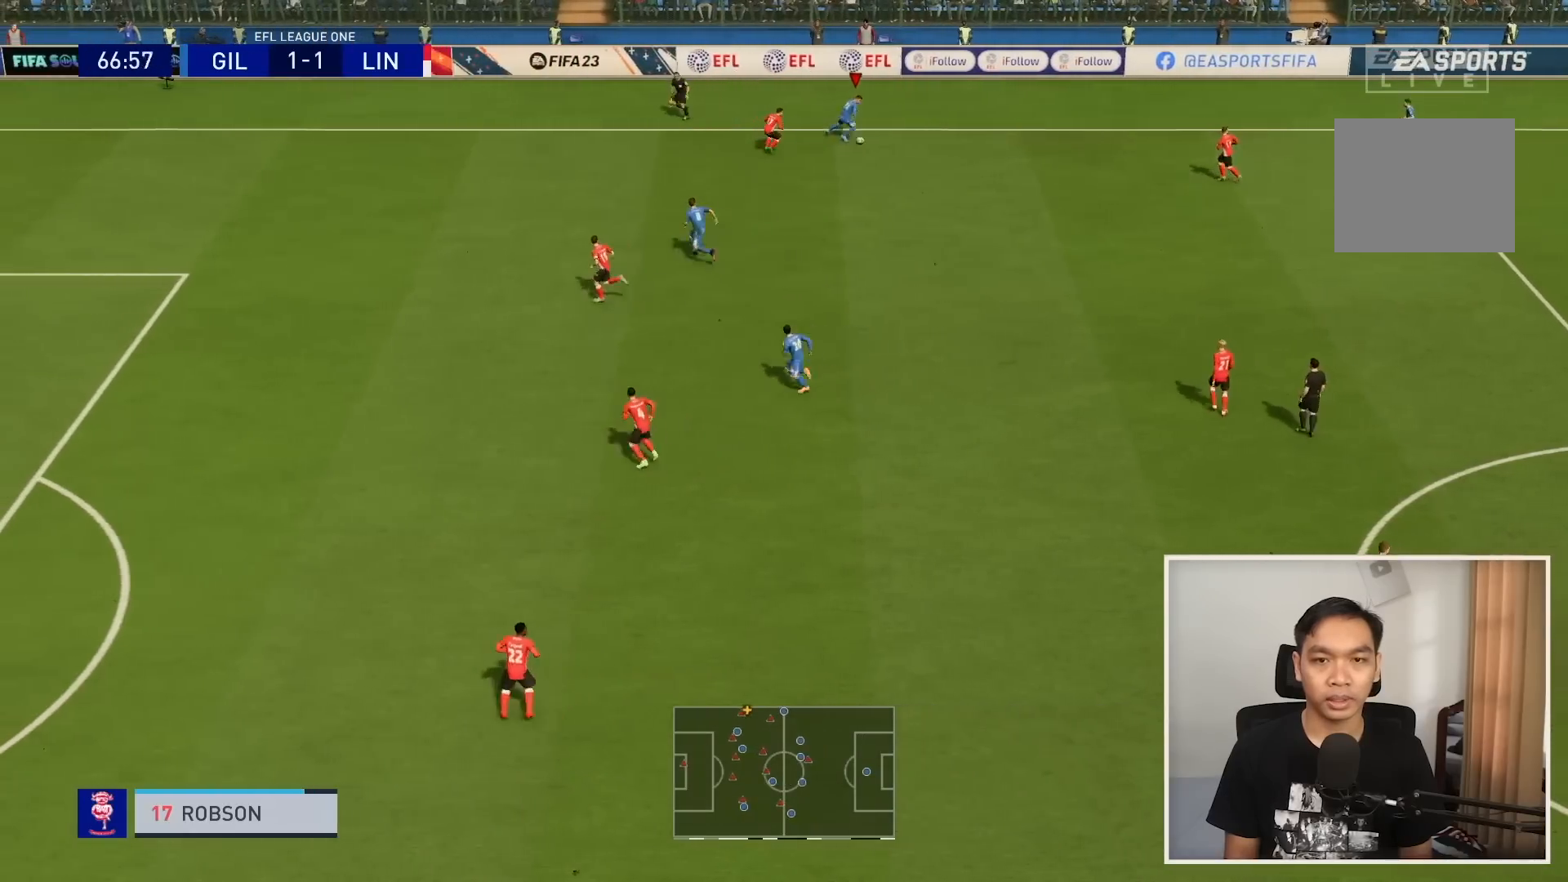
{"buttons": [], "left_stick": "down-left", "right_stick": "center", "events": [[234, "CROSS", "down"], [267, "left_stick", "down"], [367, "CROSS", "up"], [501, "left_stick", "down-left"]]}
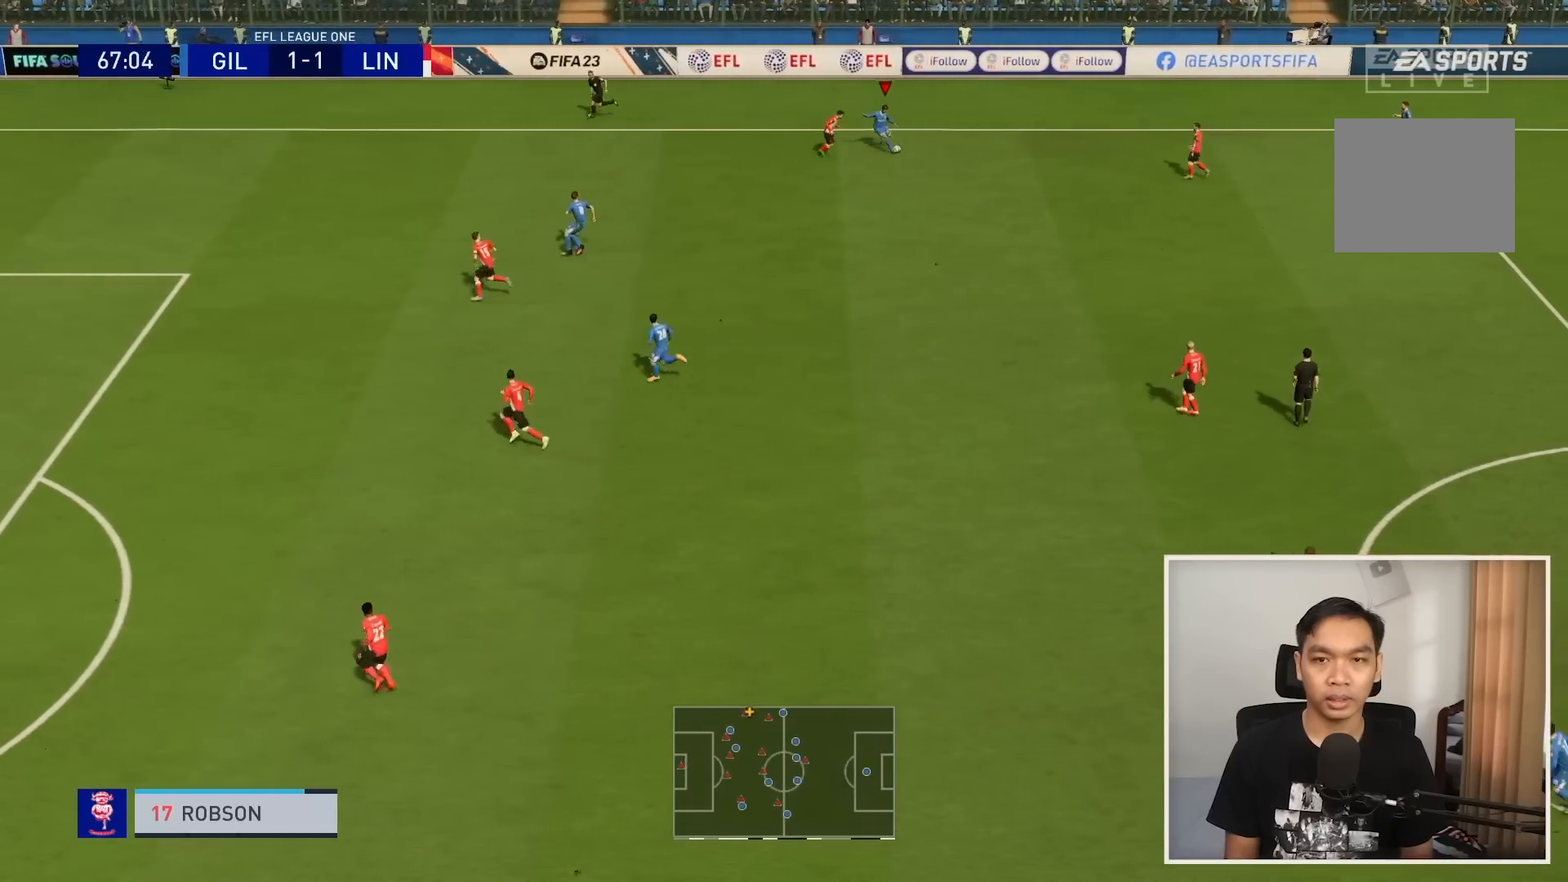
{"buttons": ["R1"], "left_stick": "down-right", "right_stick": "center", "events": [[333, "R1", "down"], [333, "left_stick", "down-right"]]}
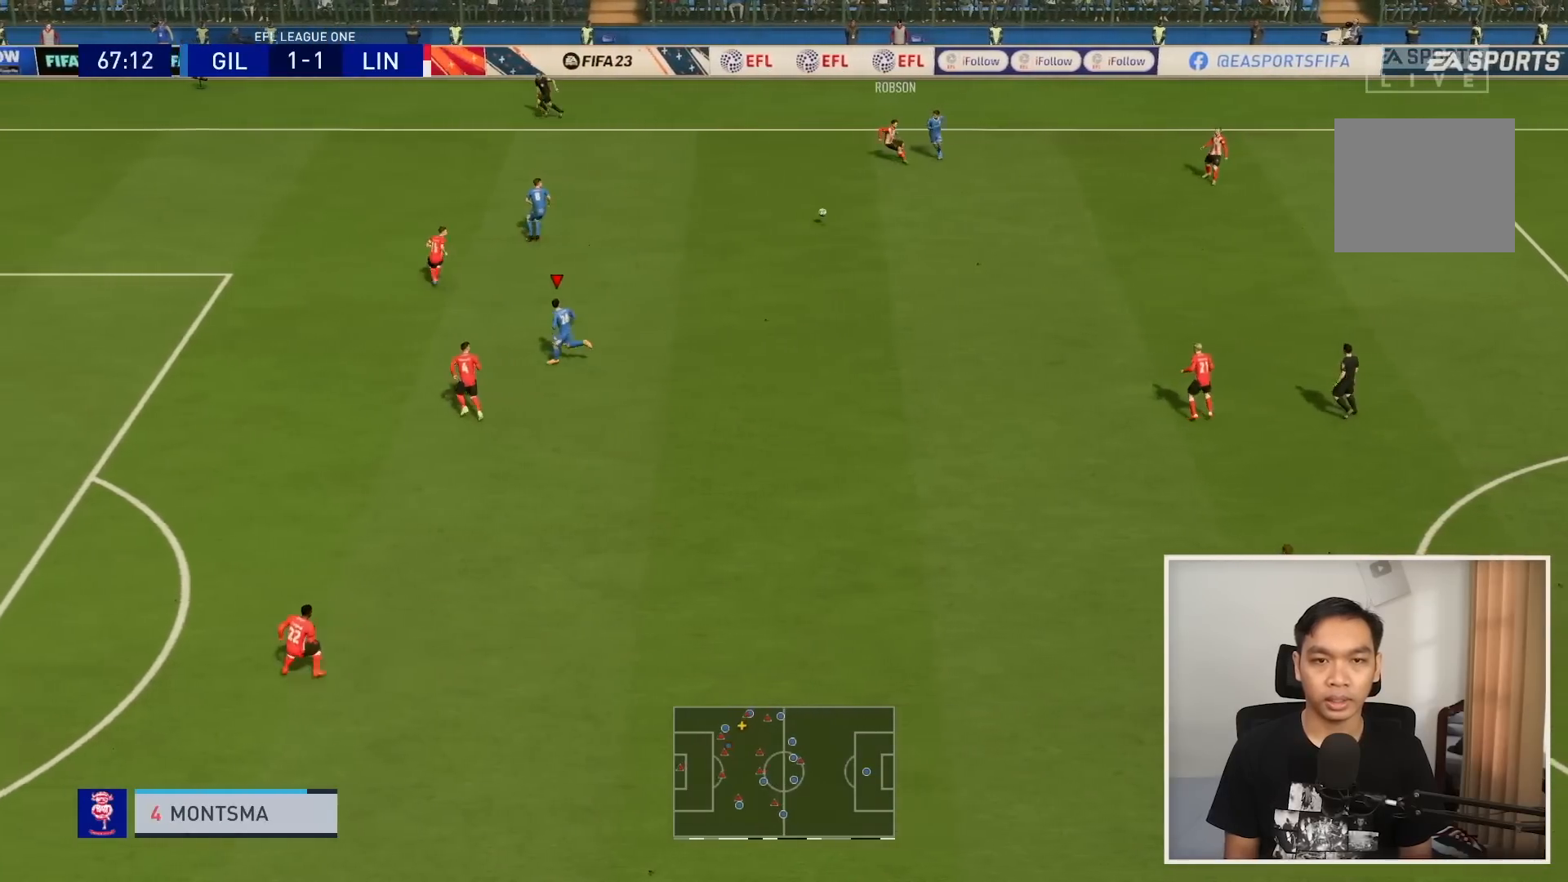
{"buttons": ["R1"], "left_stick": "down-right", "right_stick": "center", "events": []}
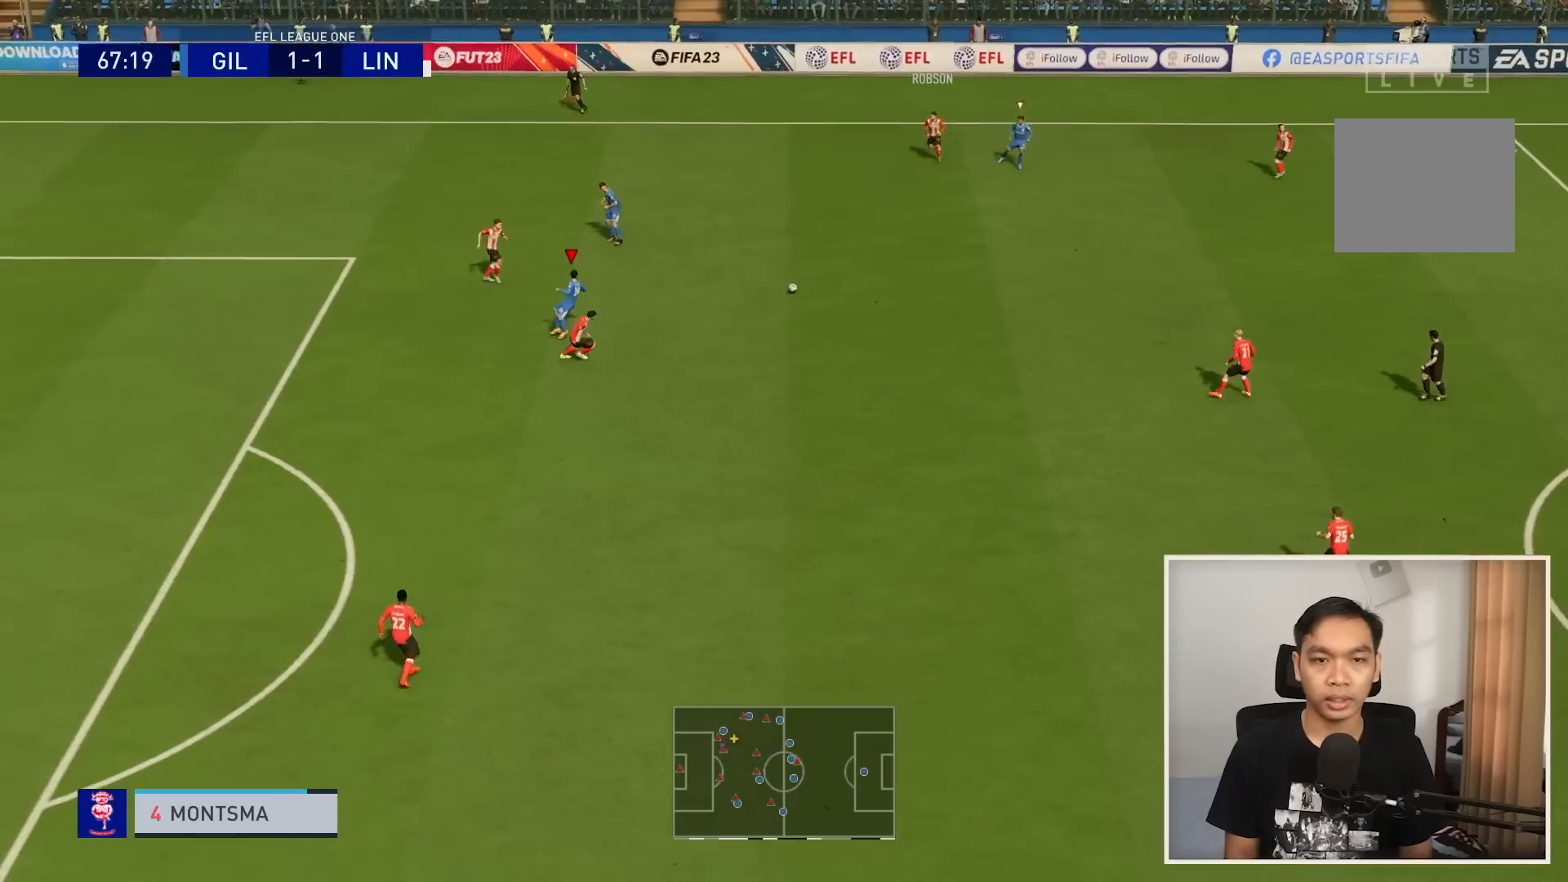
{"buttons": ["R1"], "left_stick": "down-right", "right_stick": "center", "events": []}
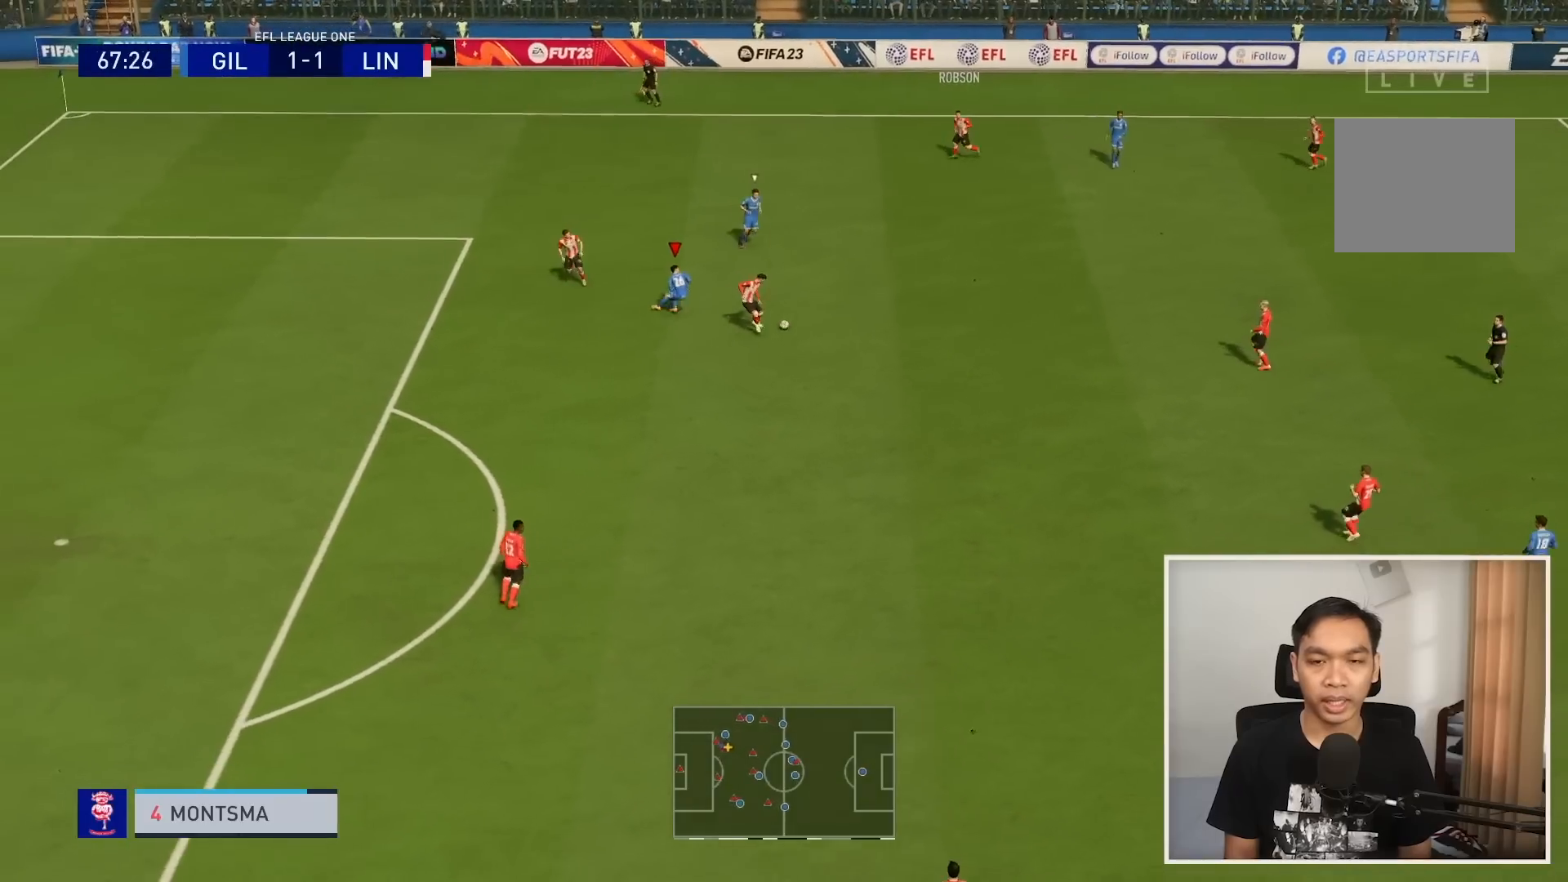
{"buttons": ["L2", "R1"], "left_stick": "down", "right_stick": "center", "events": [[501, "L2", "down"], [501, "left_stick", "down"]]}
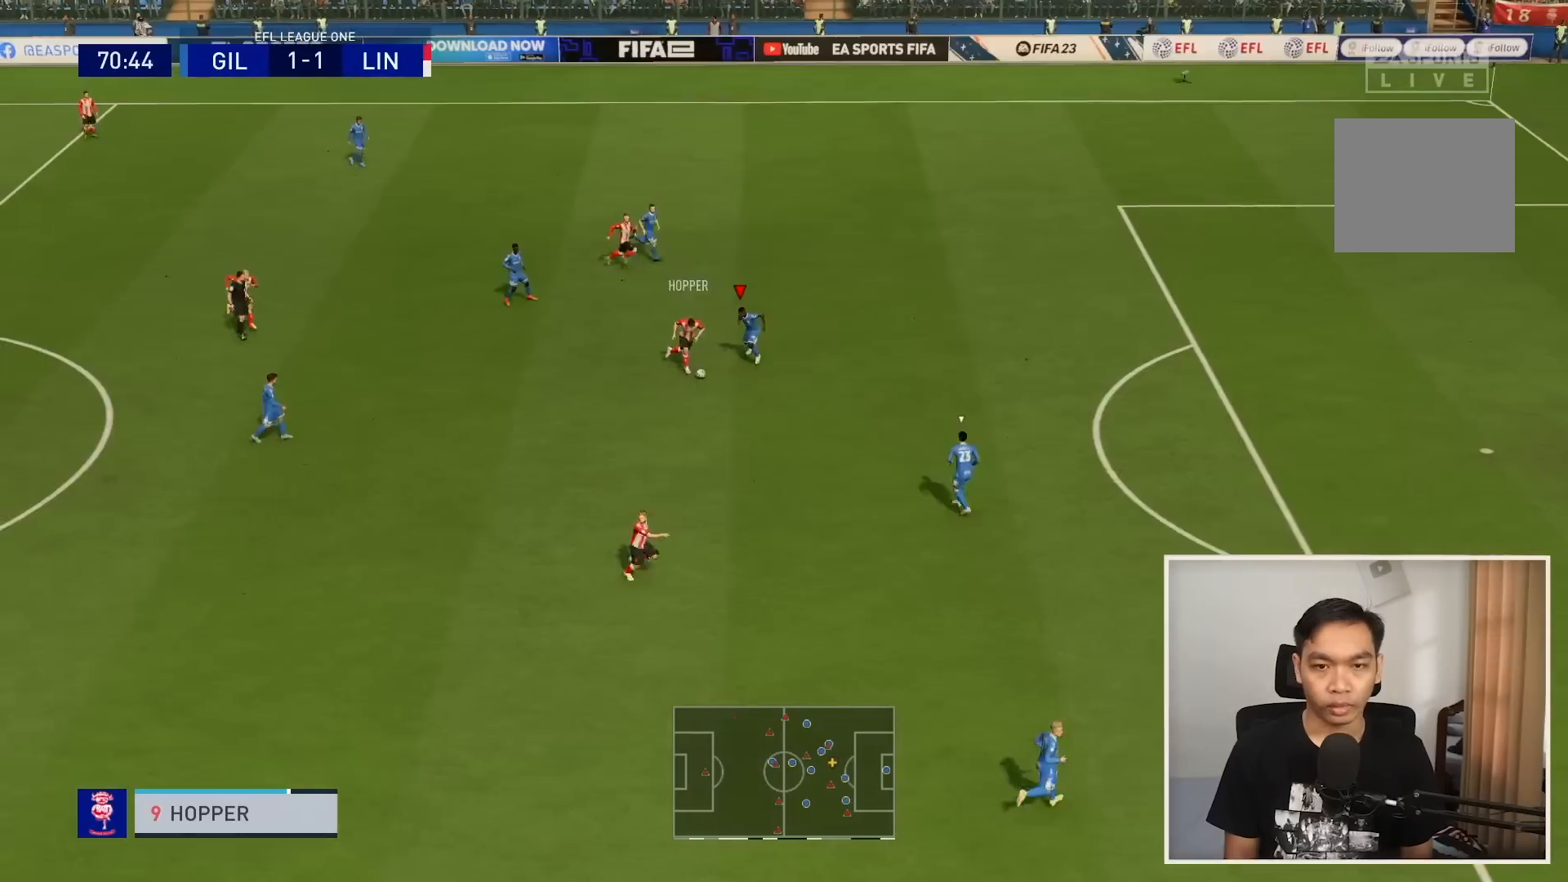
{"buttons": ["L2", "R1"], "left_stick": "down-left", "right_stick": "center", "events": [[400, "left_stick", "down-left"]]}
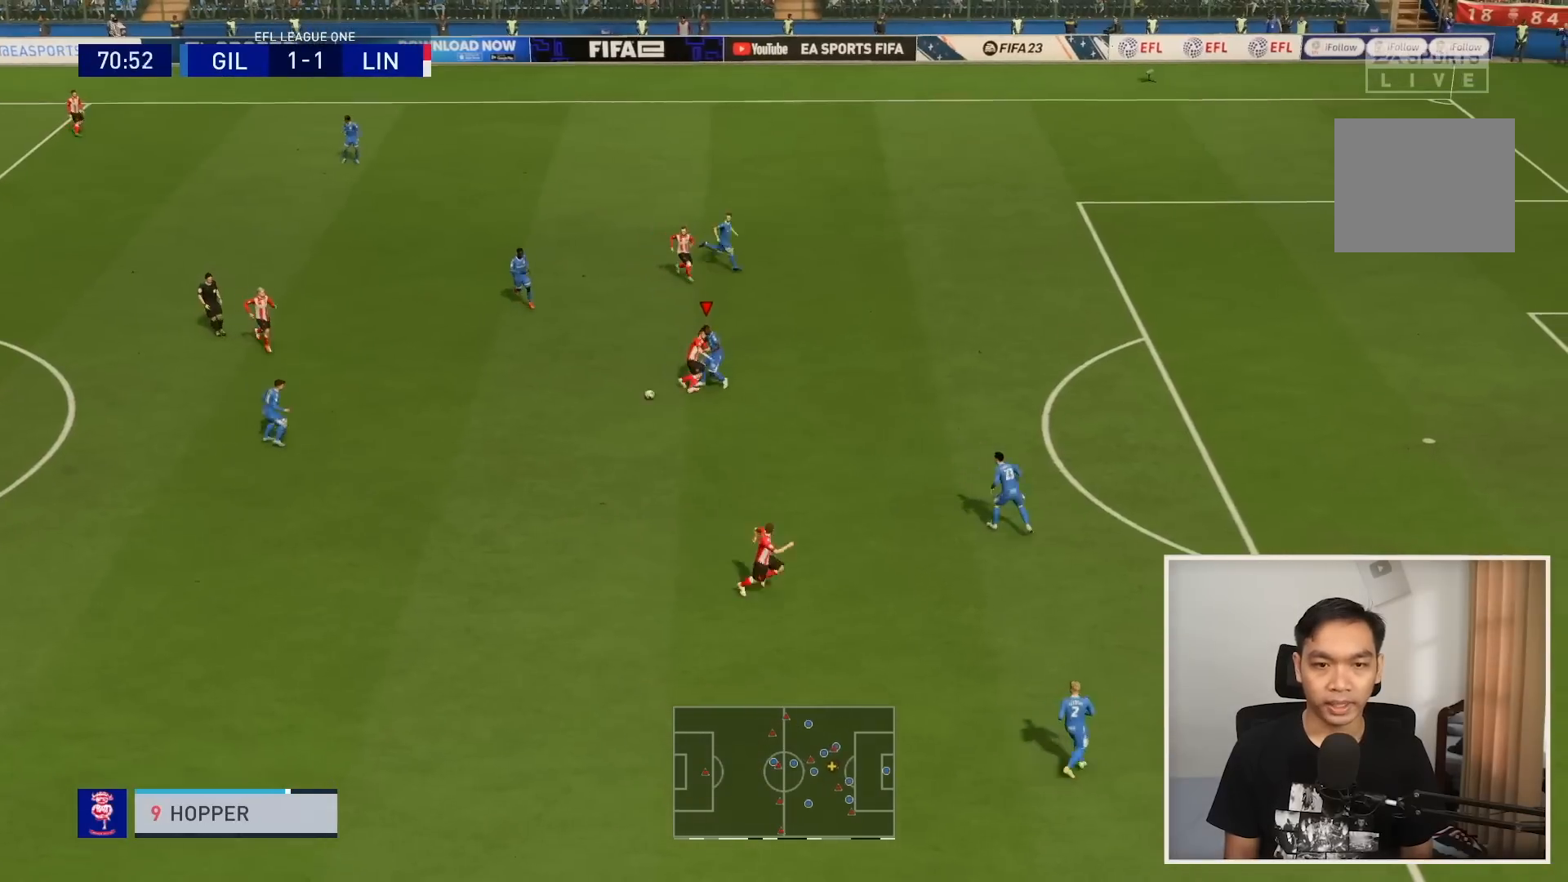
{"buttons": ["L2", "R1"], "left_stick": "down-left", "right_stick": "center", "events": []}
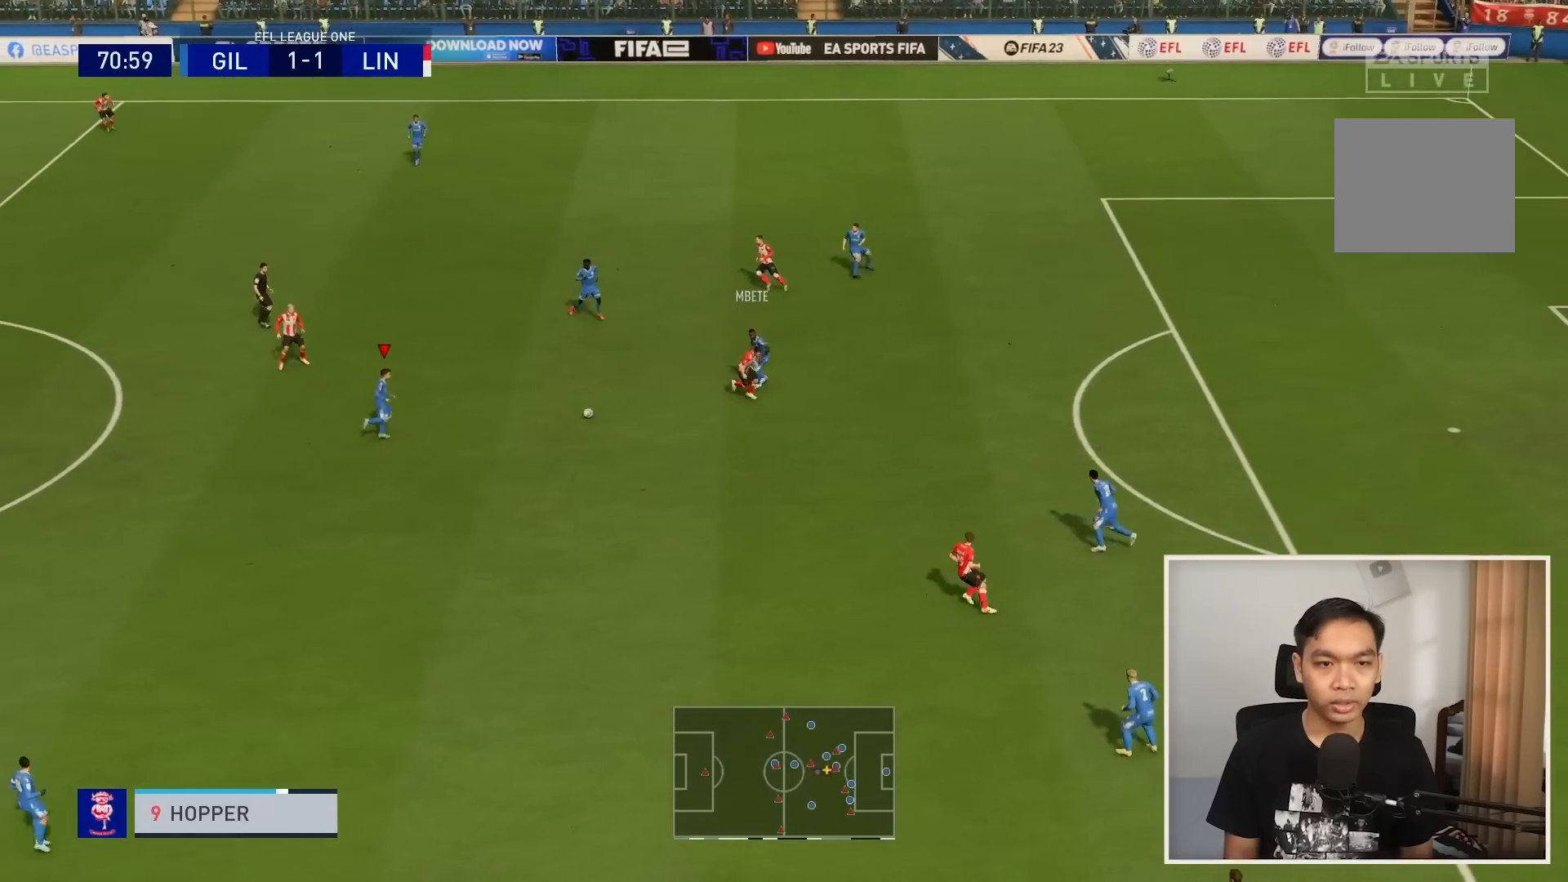
{"buttons": [], "left_stick": "up-left", "right_stick": "center", "events": [[100, "L1", "down"], [100, "left_stick", "down"], [133, "R1", "up"], [233, "L2", "up"], [267, "left_stick", "up"], [300, "L1", "up"], [367, "left_stick", "up-left"]]}
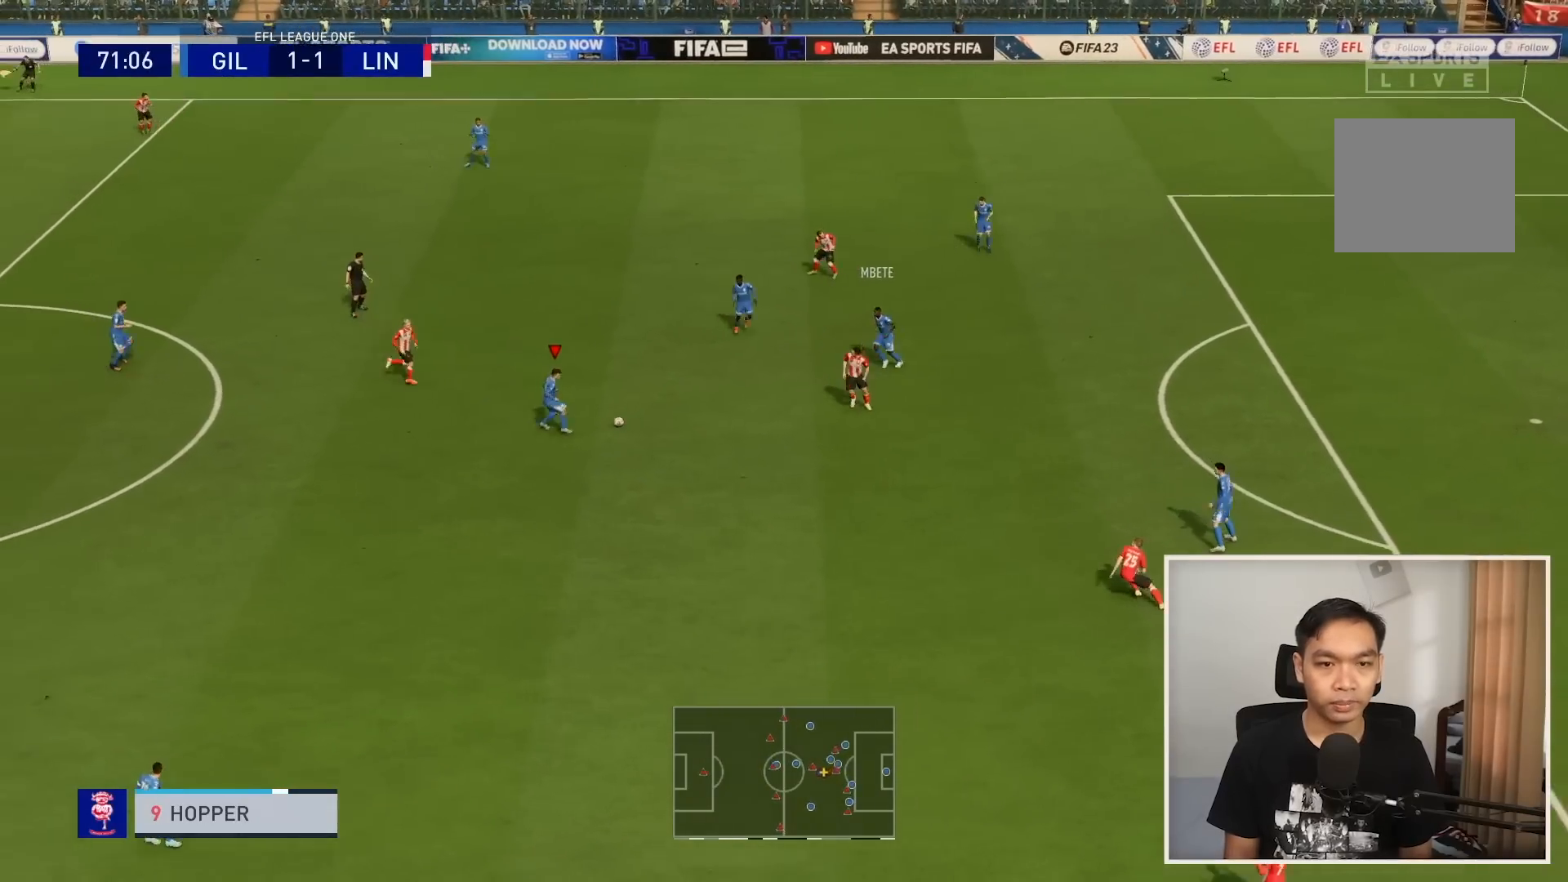
{"buttons": [], "left_stick": "up", "right_stick": "center", "events": [[200, "CROSS", "down"], [200, "left_stick", "up"], [334, "CROSS", "up"]]}
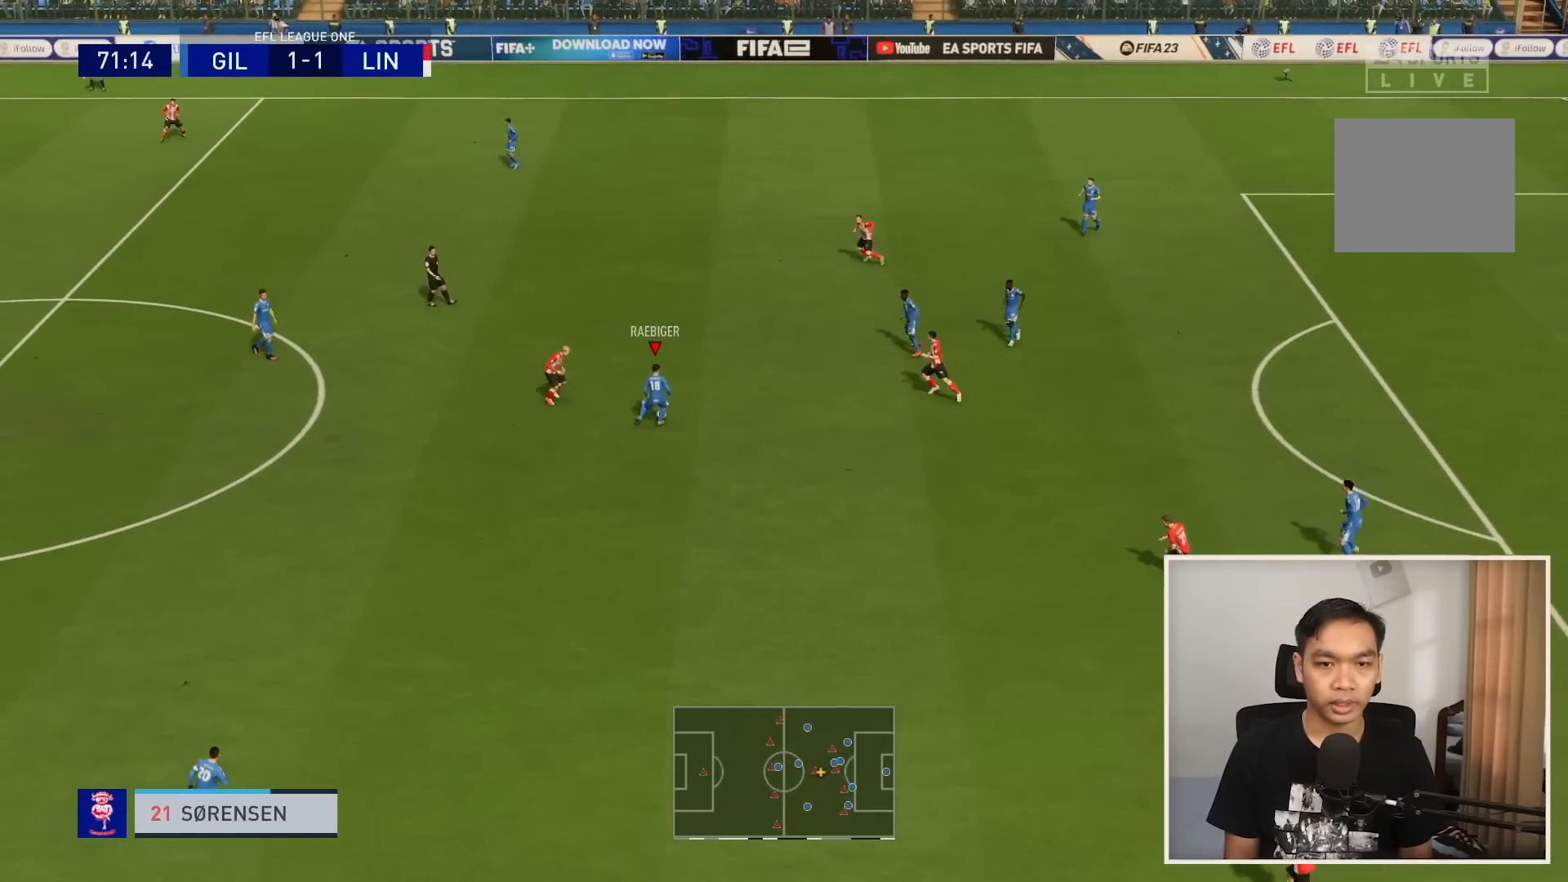
{"buttons": [], "left_stick": "up-left", "right_stick": "center", "events": [[100, "left_stick", "up-left"]]}
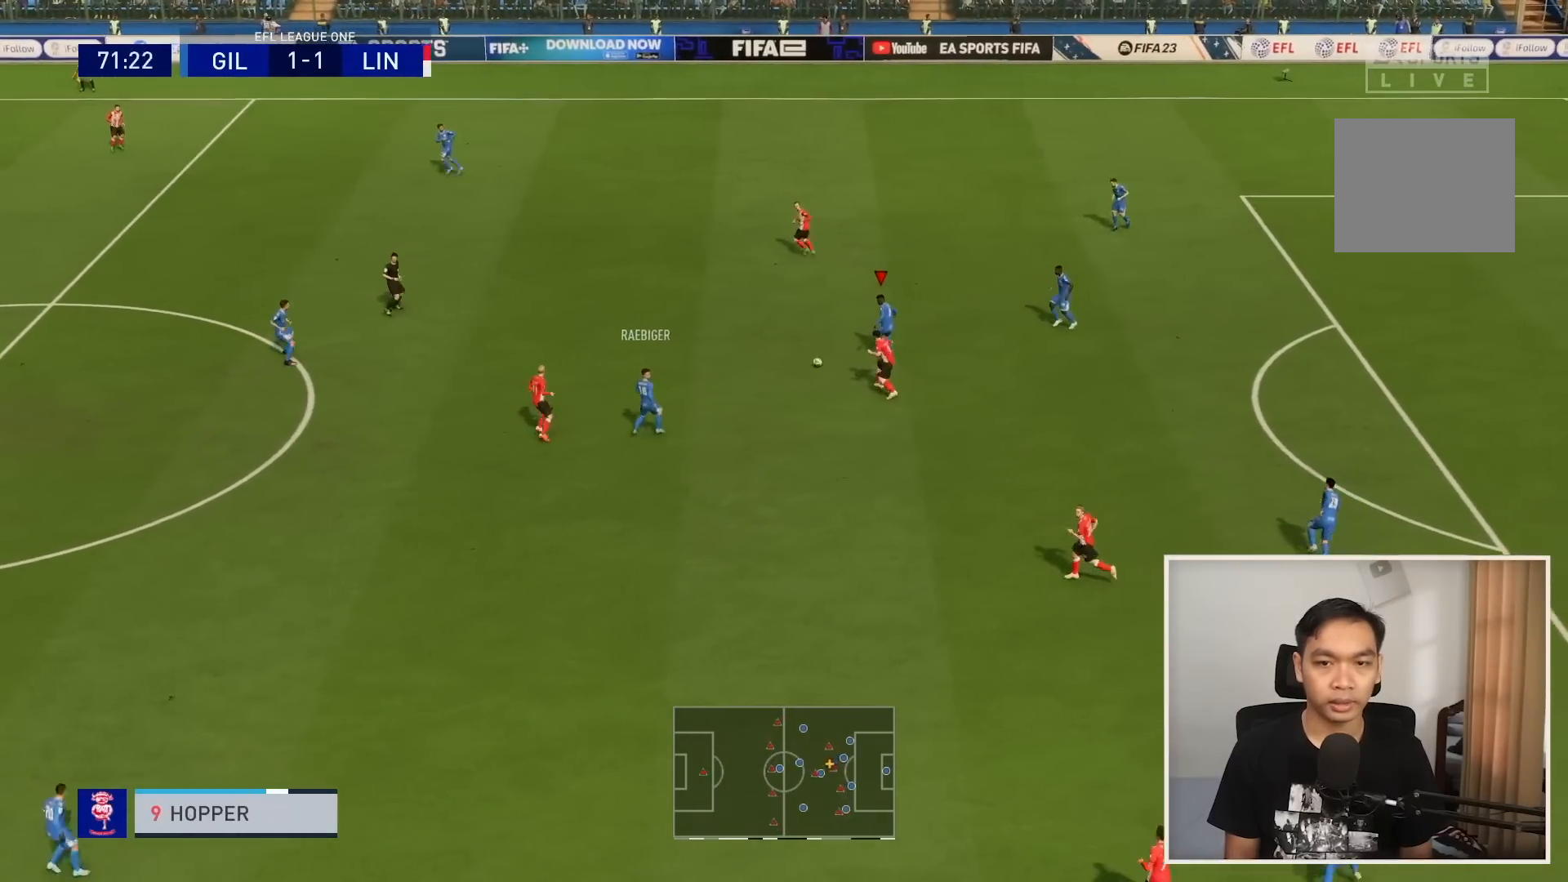
{"buttons": [], "left_stick": "up-left", "right_stick": "center", "events": [[67, "CROSS", "down"], [367, "CROSS", "up"]]}
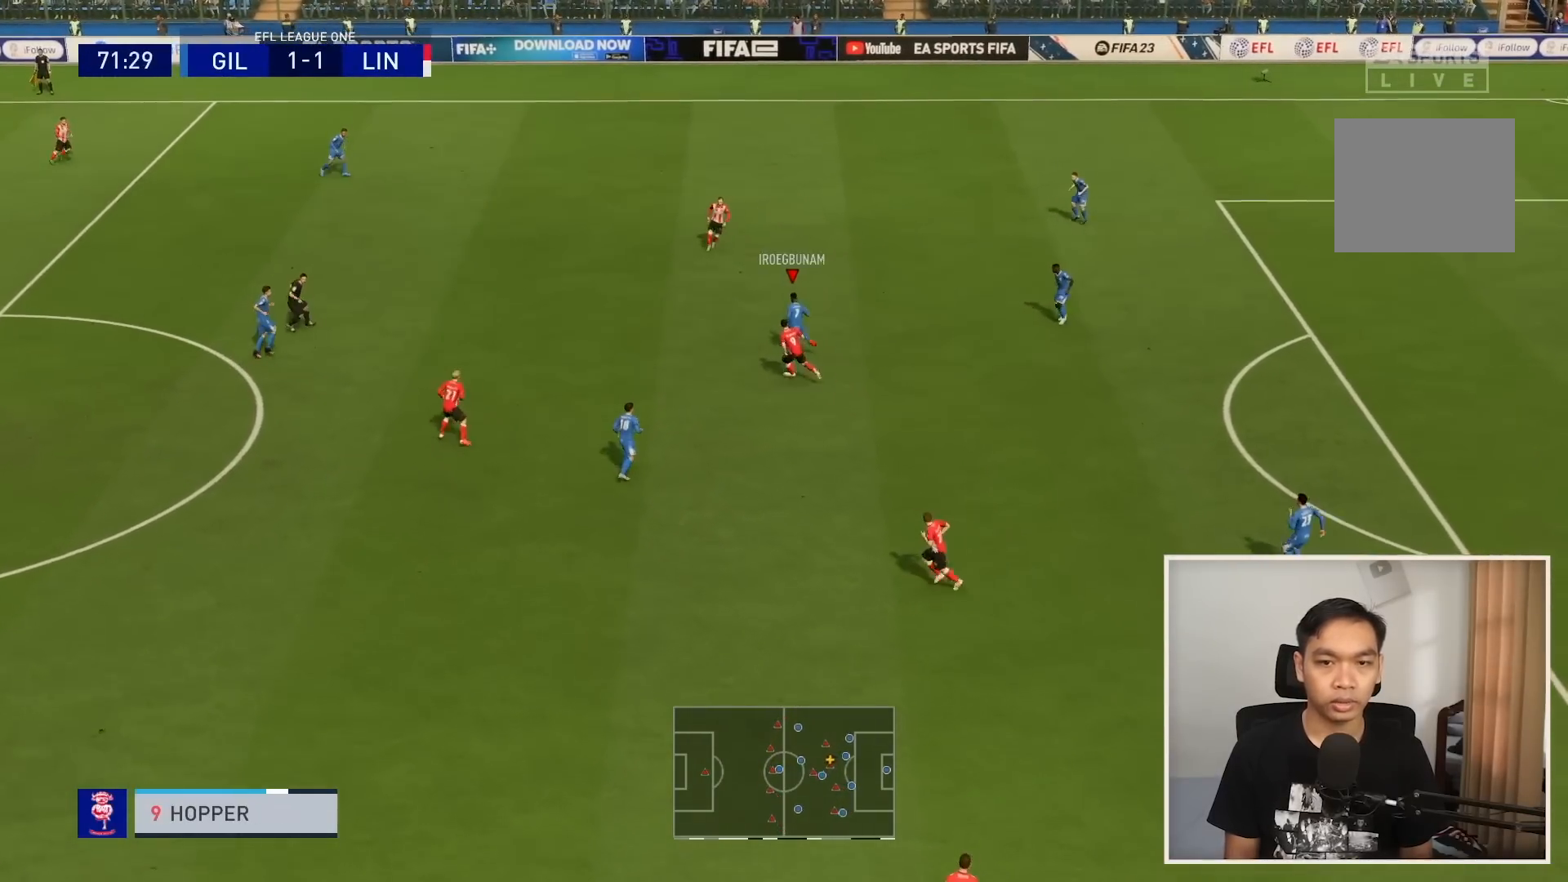
{"buttons": ["R1"], "left_stick": "down-left", "right_stick": "center", "events": [[433, "R1", "down"], [467, "left_stick", "down-left"]]}
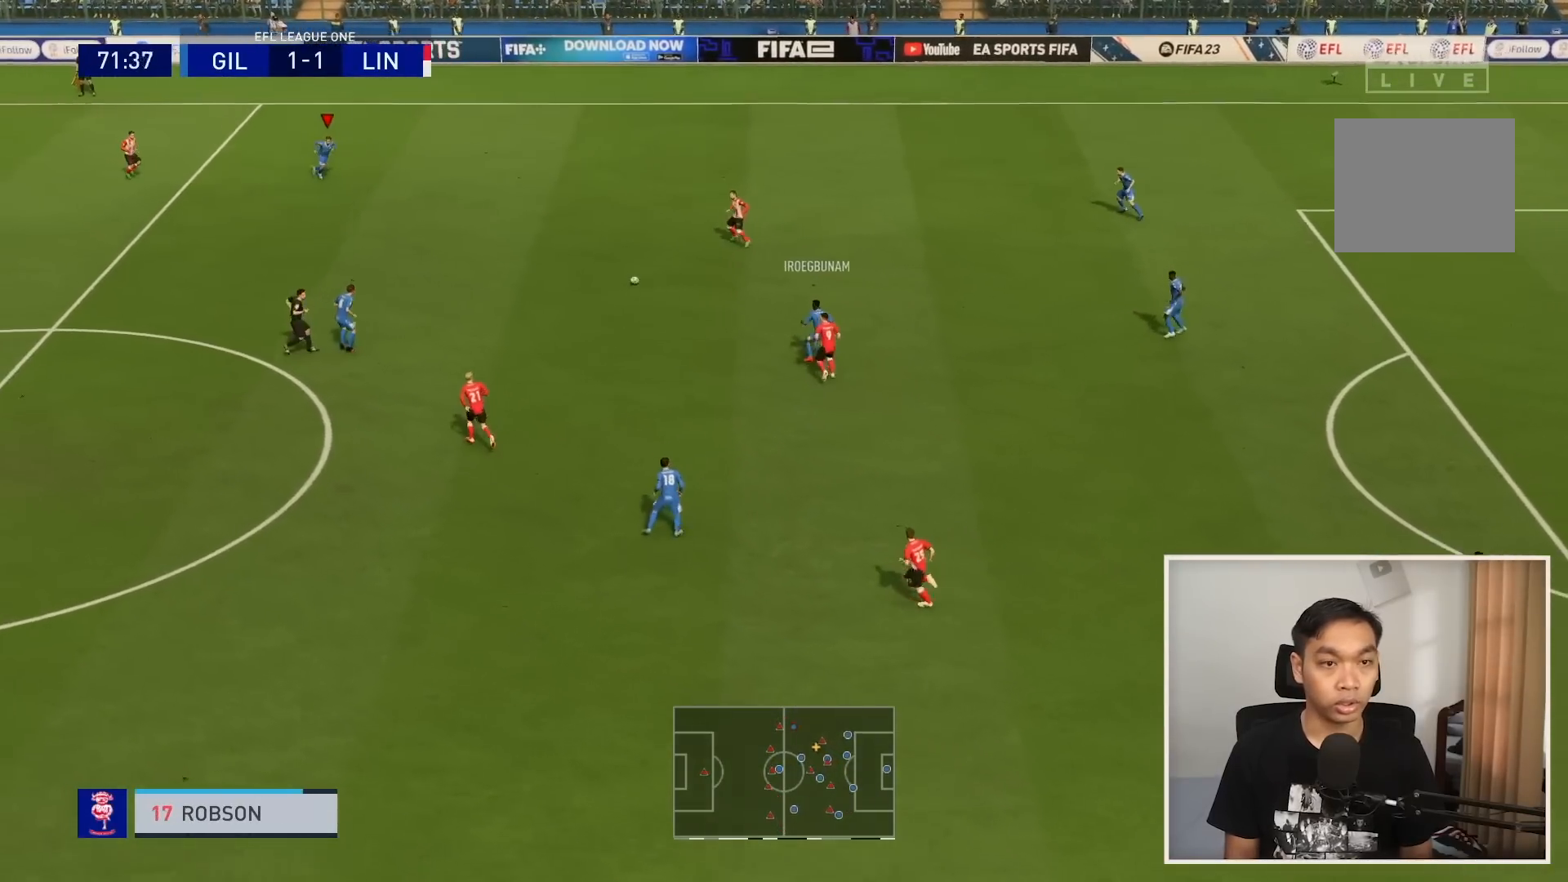
{"buttons": ["L1"], "left_stick": "down", "right_stick": "center", "events": [[301, "R1", "up"], [367, "CROSS", "down"], [367, "L1", "down"], [367, "left_stick", "down"], [467, "CROSS", "up"]]}